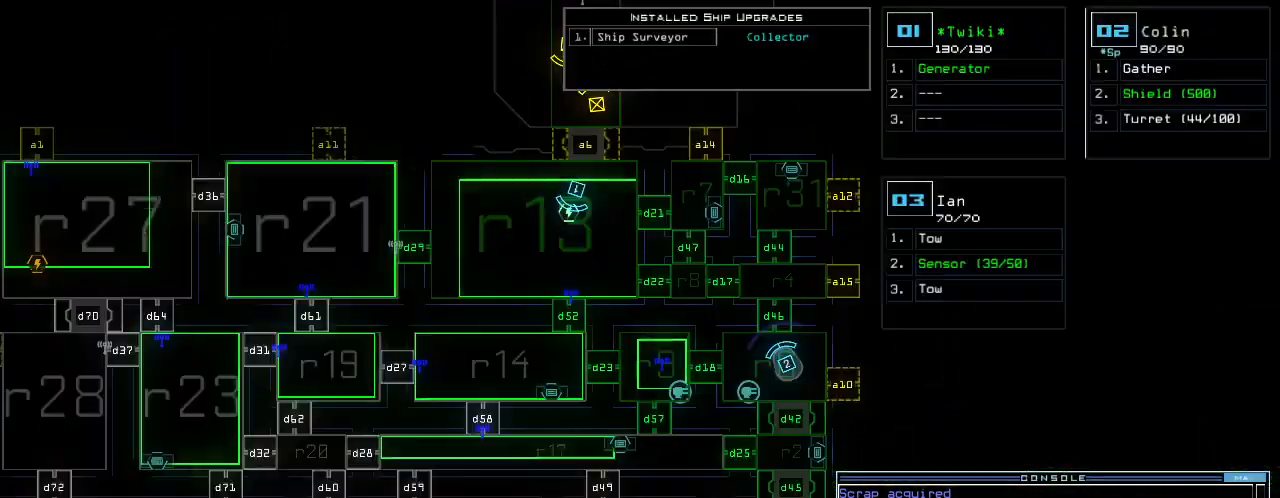
Gameplay with keyboard; each line is a JSON object with the keys held at the frame after it. "events" lists presses ("down") and releases ("up") of ".", "0", "1", "2", "3", "4", "5", "6", "7", "8", "9", "a", "b", "backspace", "c", "caps_lock", "comma", "ctrl_l", "ctrl_r", "d", "down", "e", "equals", "escape", "f", "g", "h", "i", "j", "k", "l", "left", "minus", "n", "o", "p", "q", "quote", "r", "return", "right", "s", "semicolon", "shift_l", "shift_r", "space", "t", "tab", "tilde", "u", "up", "v", "w", "x", "y" and "z" between this image and that frame as [ms after this image, input, new state], when the widget could be followed in between. No other keys are recorded. Mouse input is not recorded. Not read: m other_keys.
{"keys": [], "events": []}
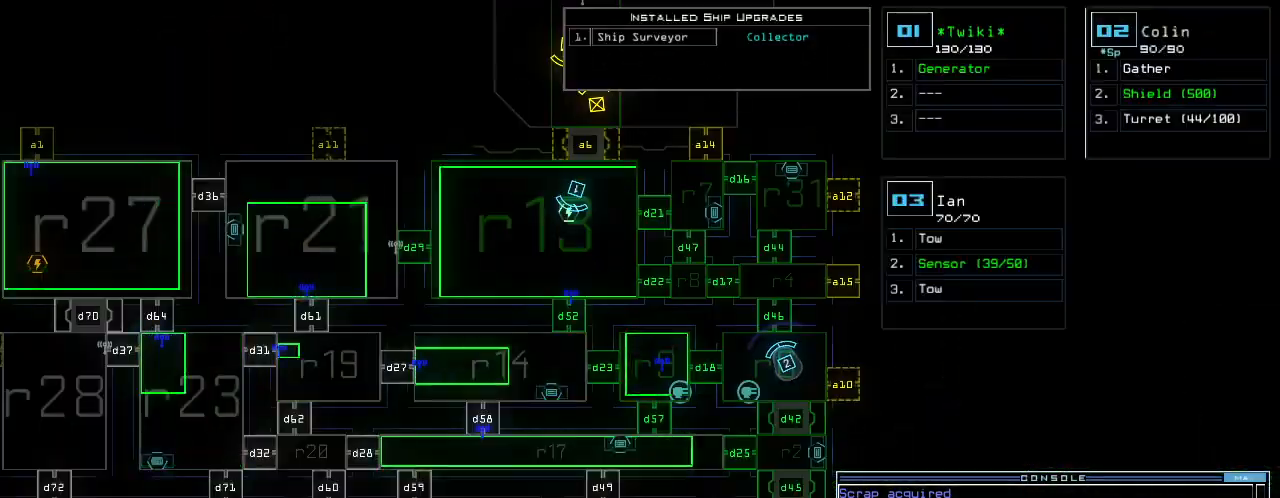
{"keys": [], "events": []}
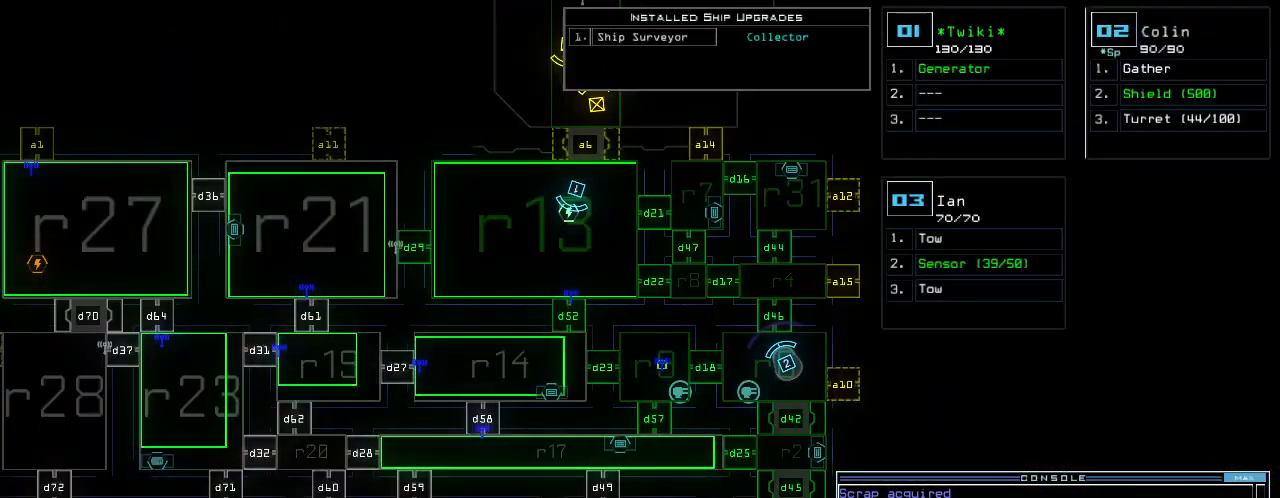
{"keys": [], "events": [[140, "d", "down"], [200, "d", "up"]]}
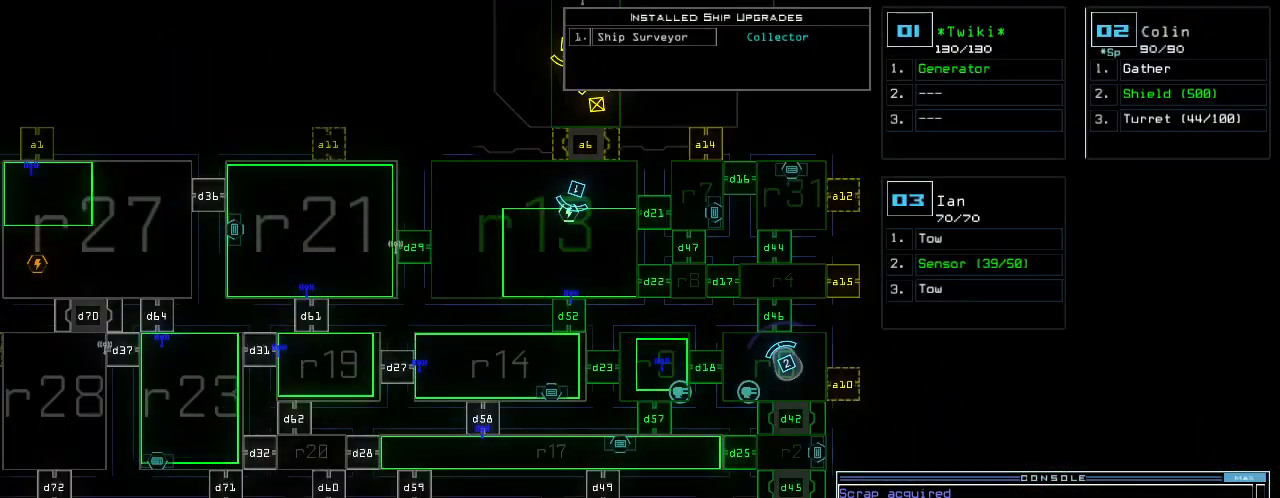
{"keys": [], "events": [[360, "4", "down"], [440, "4", "up"]]}
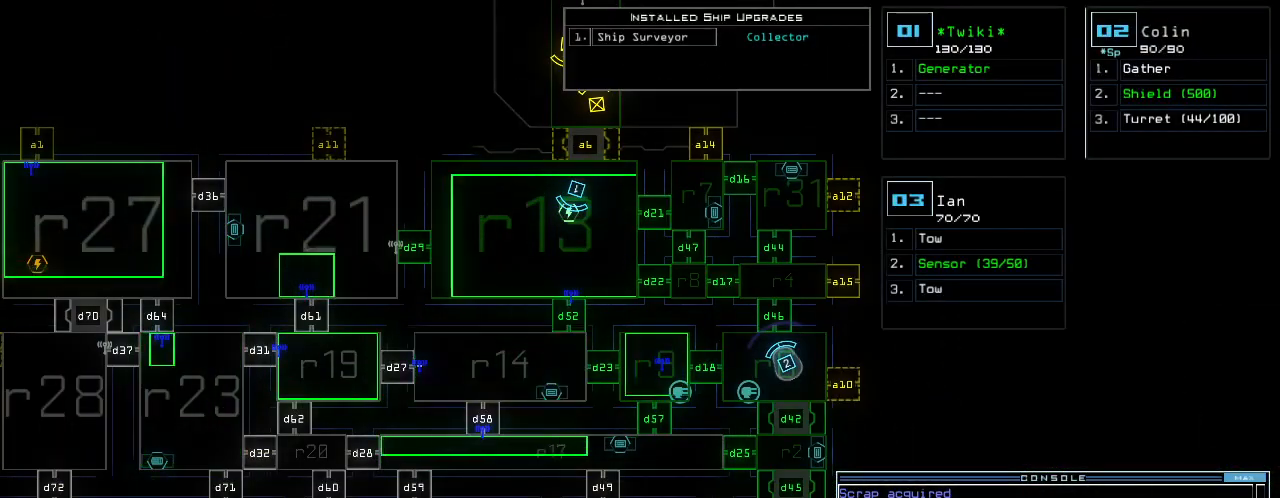
{"keys": [], "events": [[100, "6", "down"], [160, "space", "down"], [180, "6", "up"], [240, "space", "up"]]}
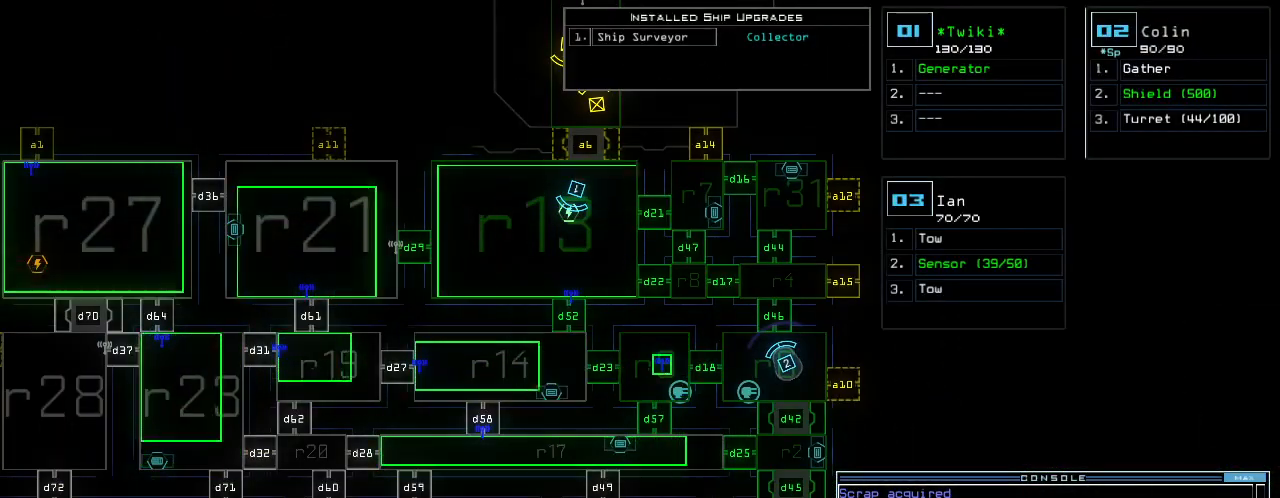
{"keys": [], "events": [[140, "d", "down"], [200, "d", "up"]]}
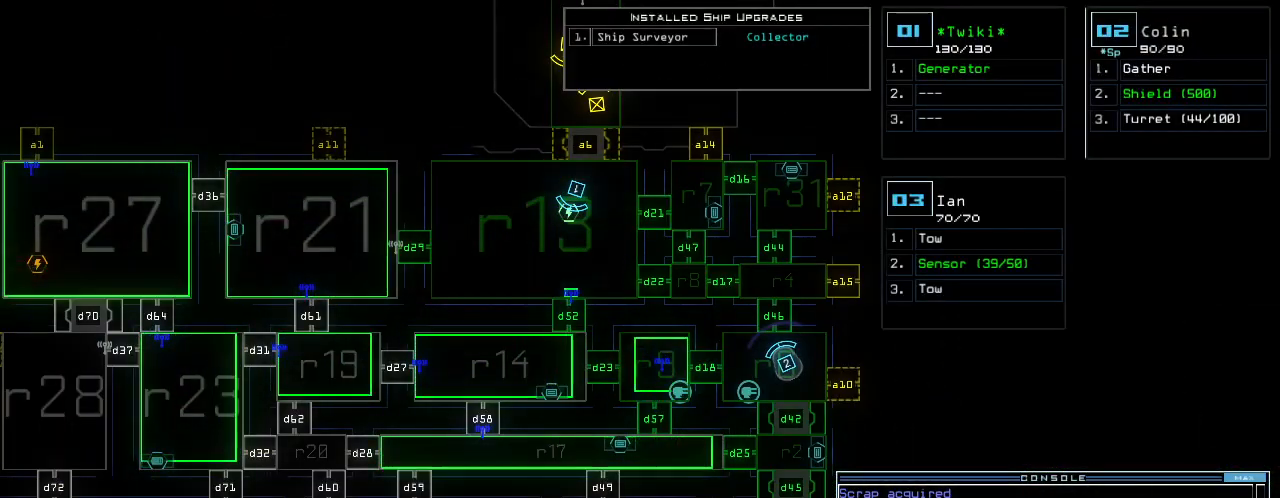
{"keys": []}
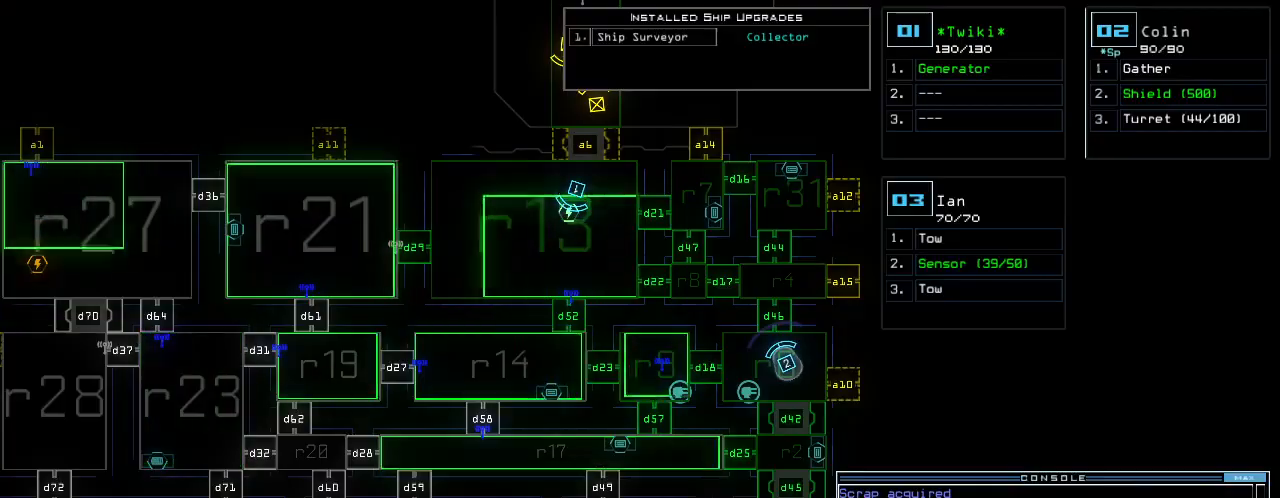
{"keys": []}
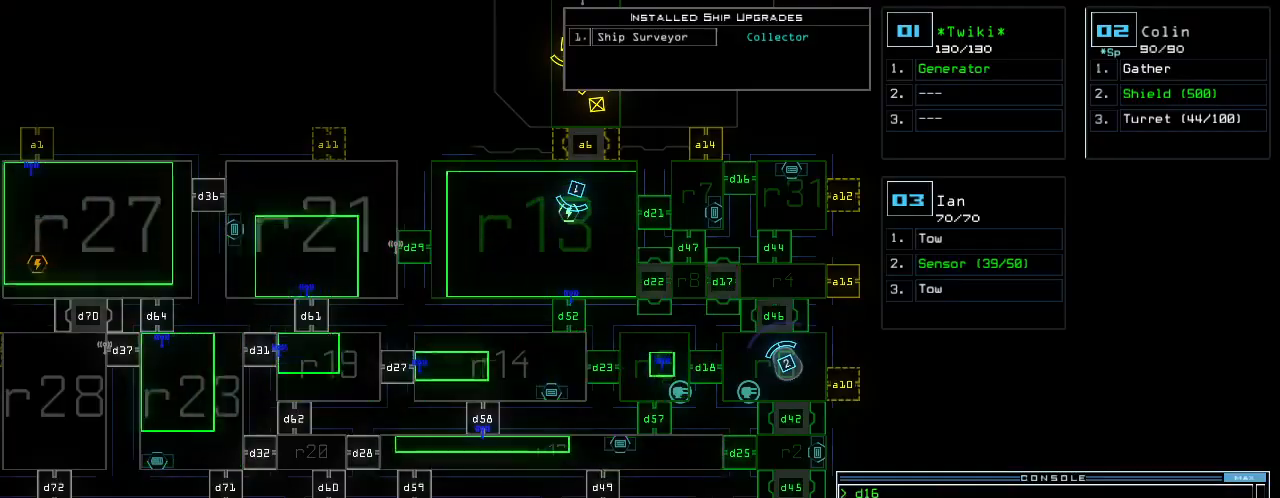
{"keys": [], "events": []}
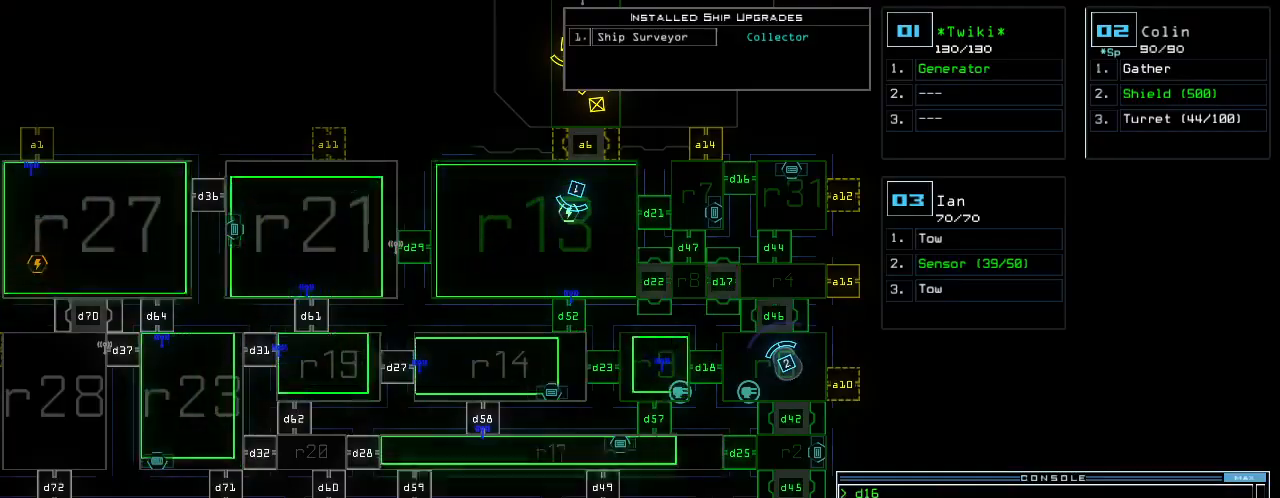
{"keys": ["up"], "events": [[200, "up", "down"]]}
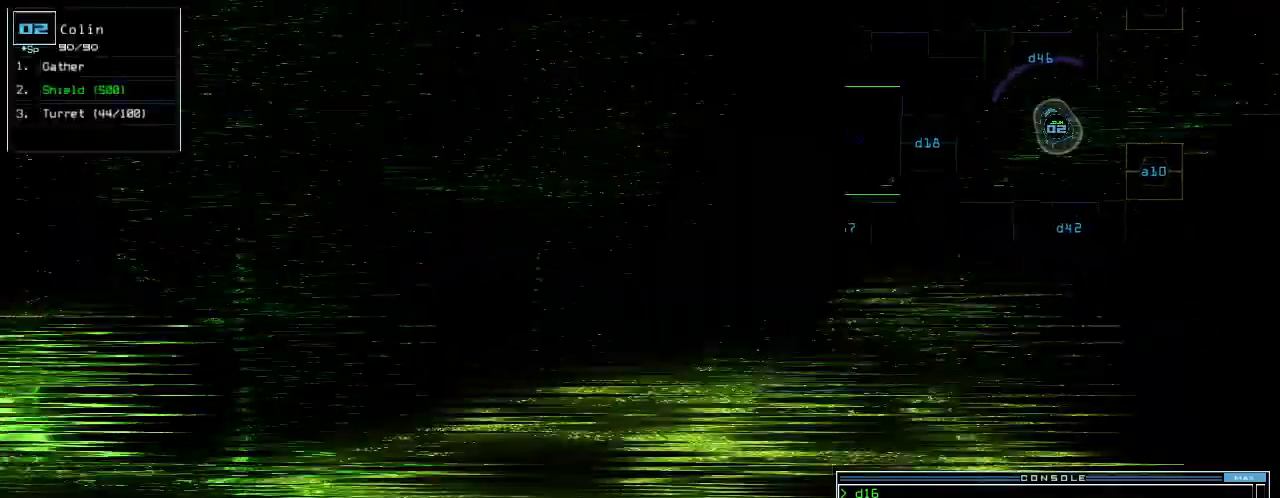
{"keys": ["up"], "events": [[180, "right", "down"], [220, "right", "up"]]}
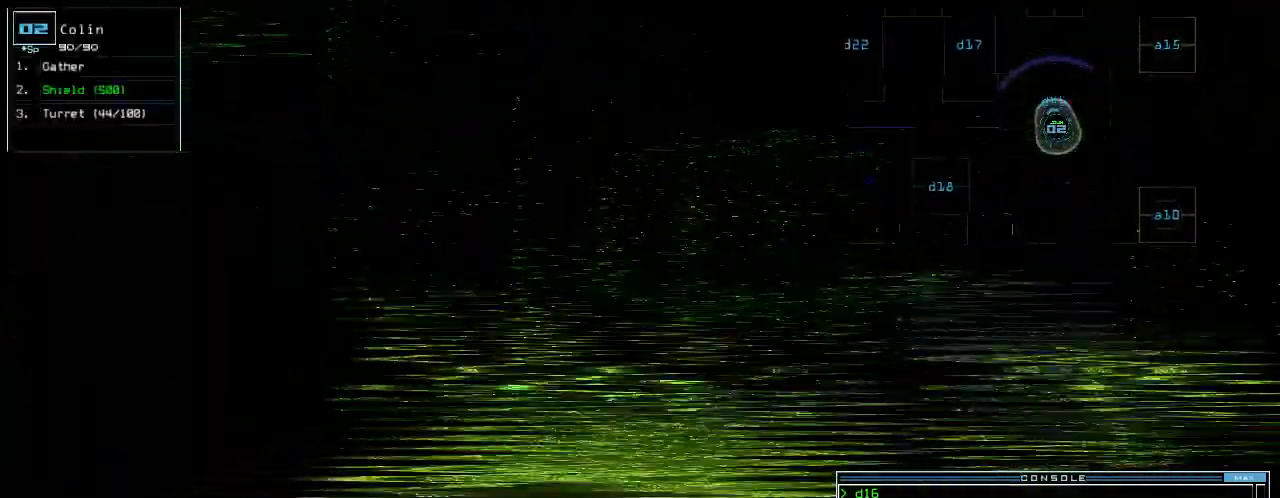
{"keys": ["up"], "events": []}
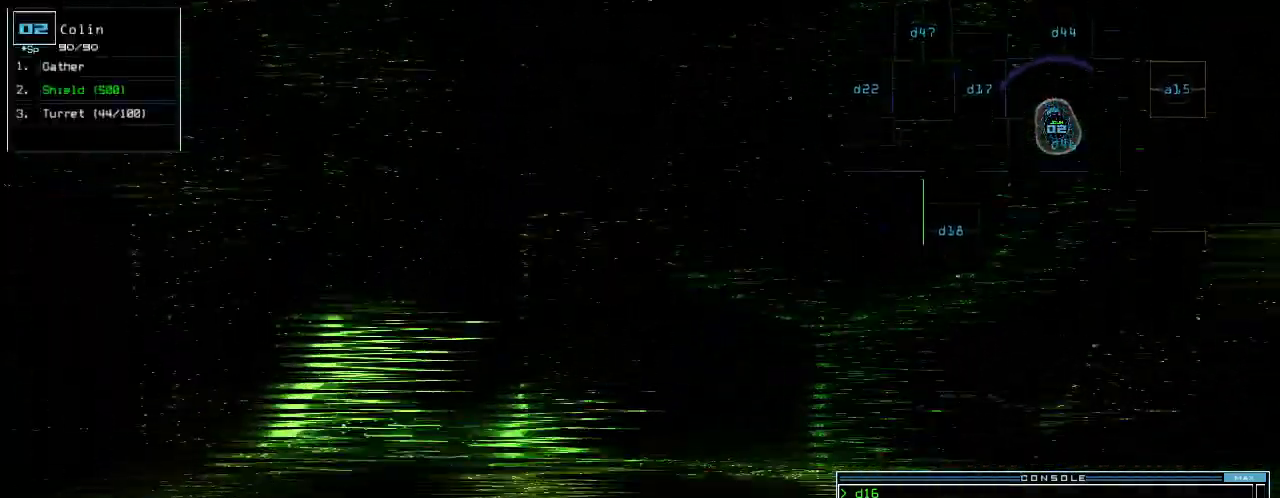
{"keys": ["up"], "events": [[220, "left", "down"], [480, "left", "up"]]}
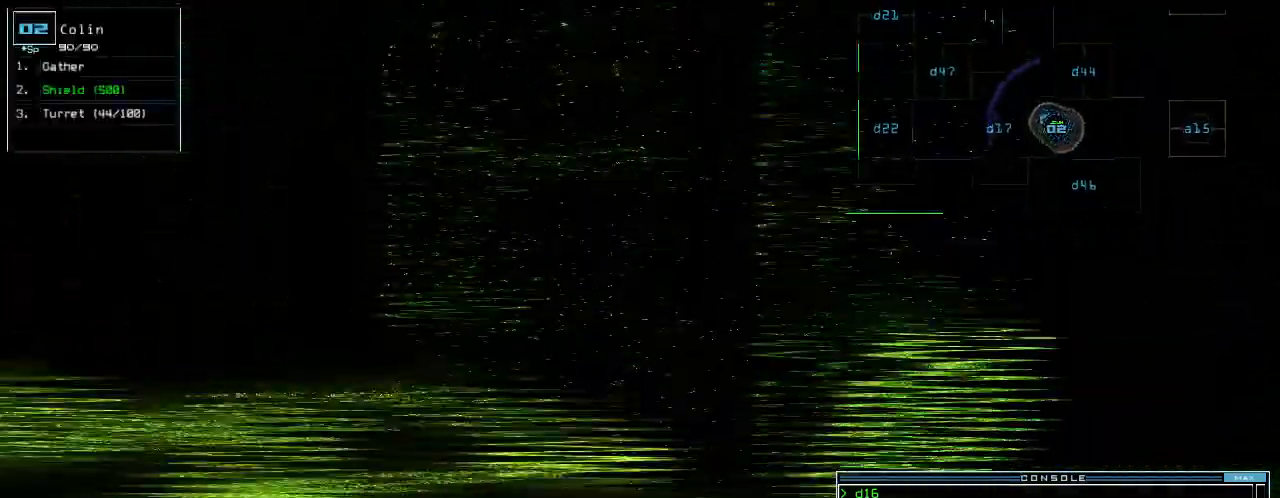
{"keys": ["up"]}
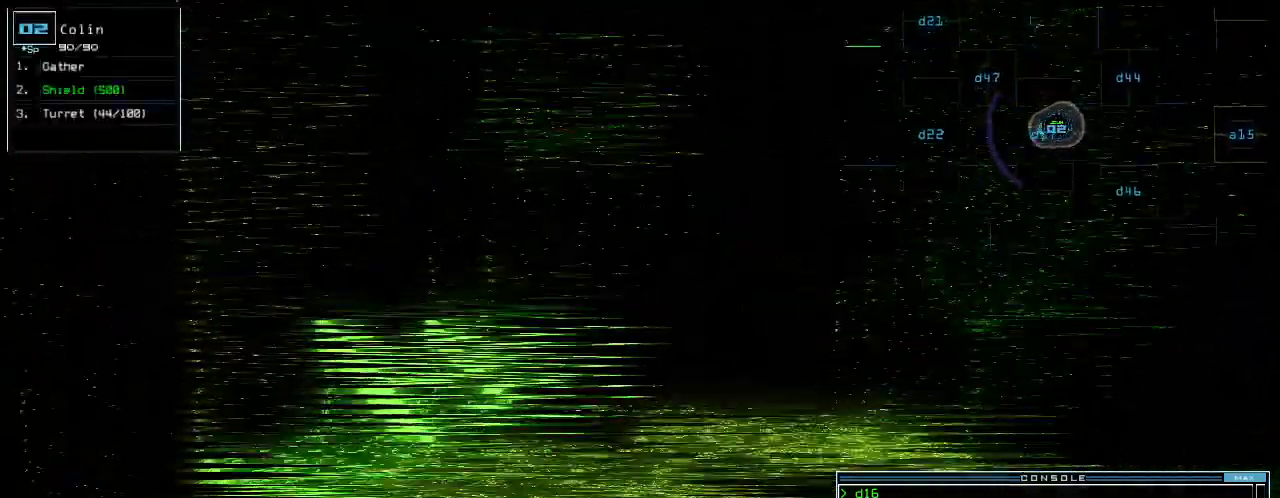
{"keys": ["right", "up"], "events": [[400, "right", "down"]]}
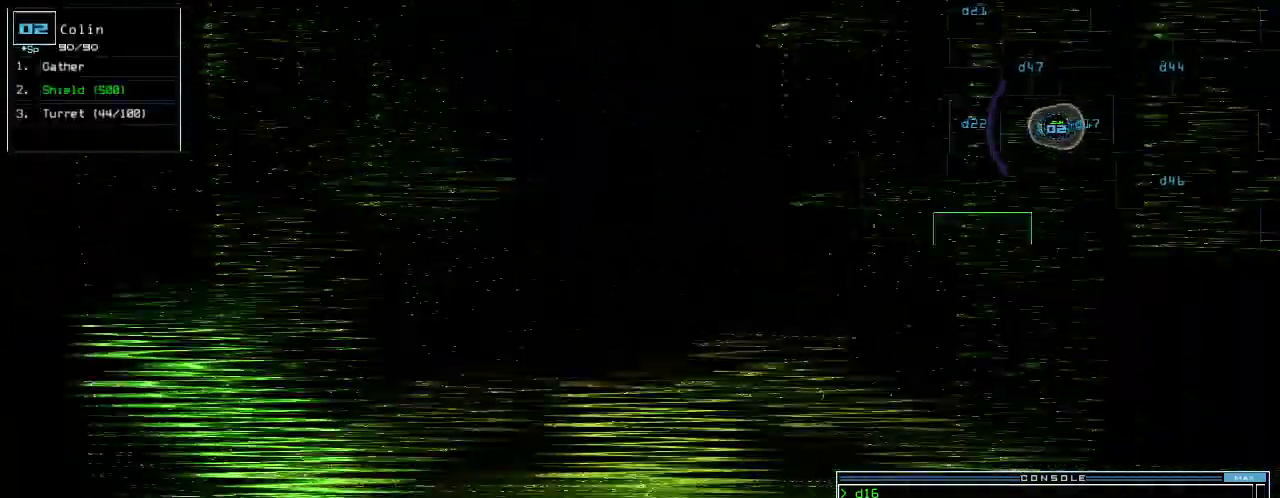
{"keys": ["up"], "events": [[20, "right", "up"], [220, "left", "down"], [300, "left", "up"]]}
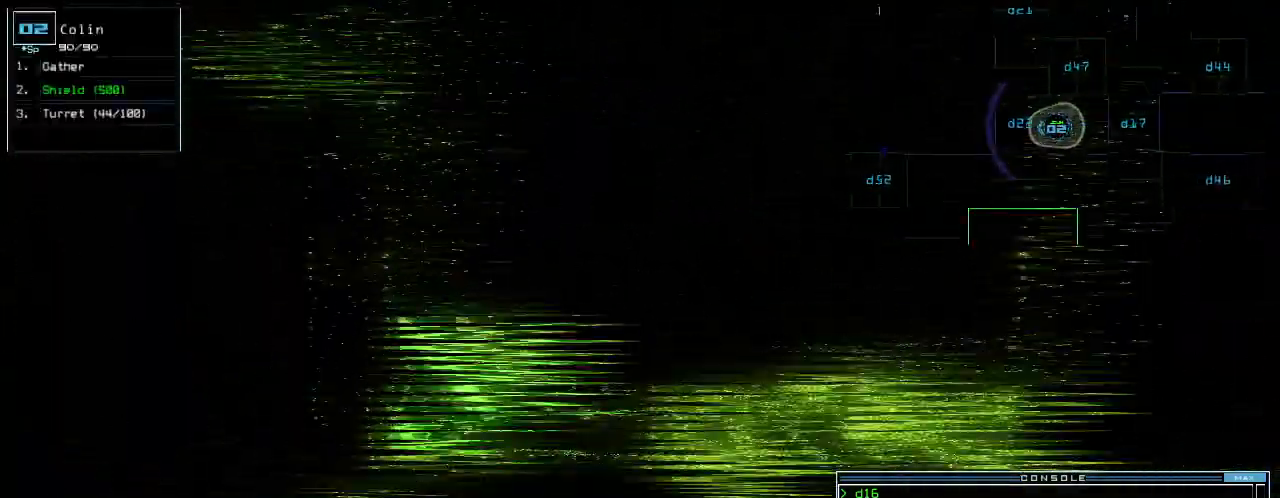
{"keys": ["up", "w"], "events": [[120, "right", "down"], [160, "right", "up"], [280, "s", "down"], [340, "s", "up"], [460, "w", "down"]]}
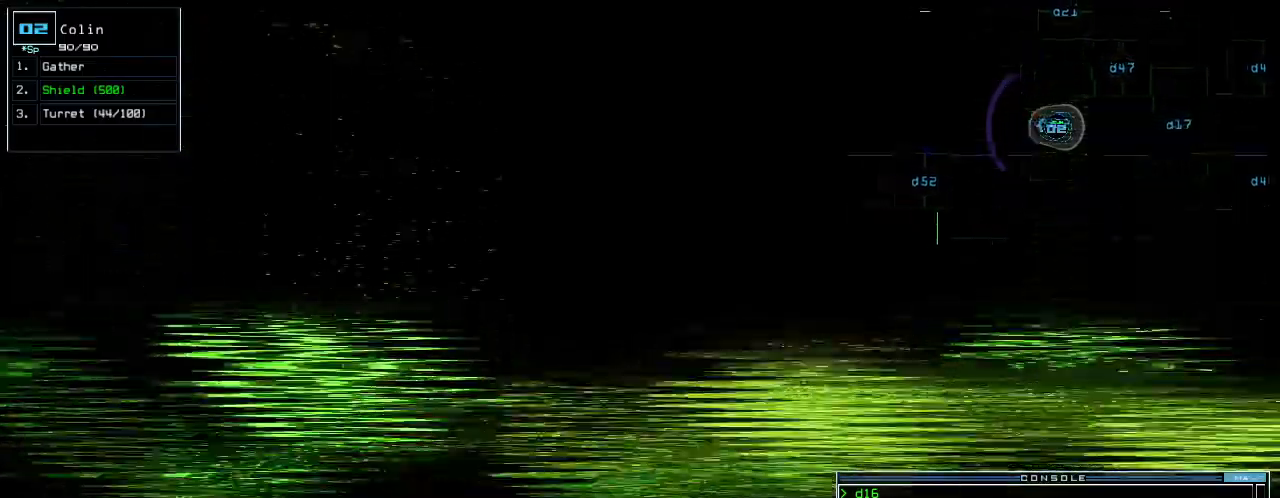
{"keys": ["right", "up"], "events": [[20, "a", "down"], [80, "w", "up"], [140, "a", "up"], [260, "right", "down"], [320, "right", "up"], [500, "right", "down"]]}
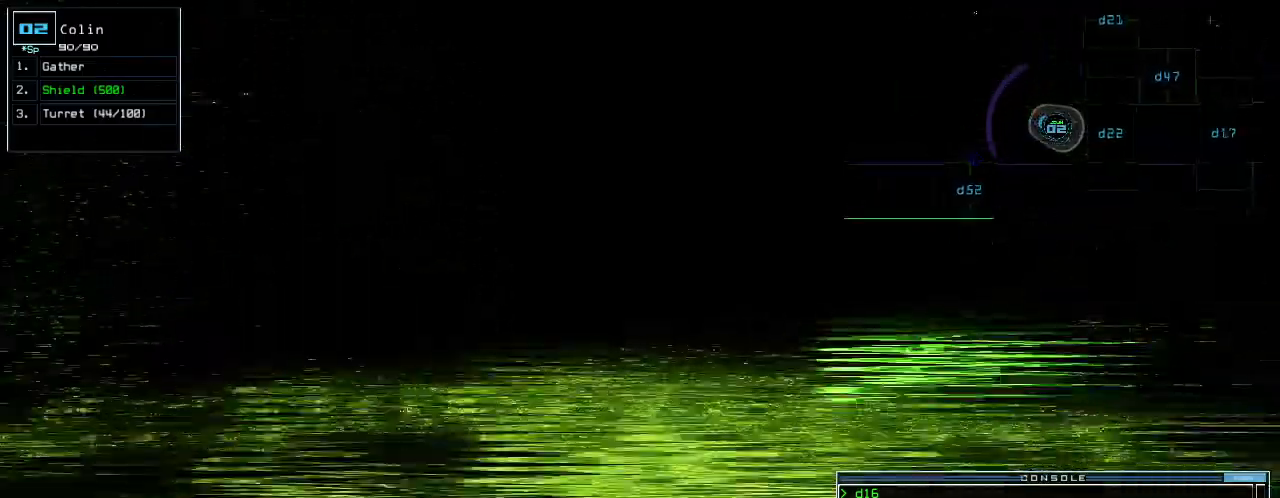
{"keys": ["escape"]}
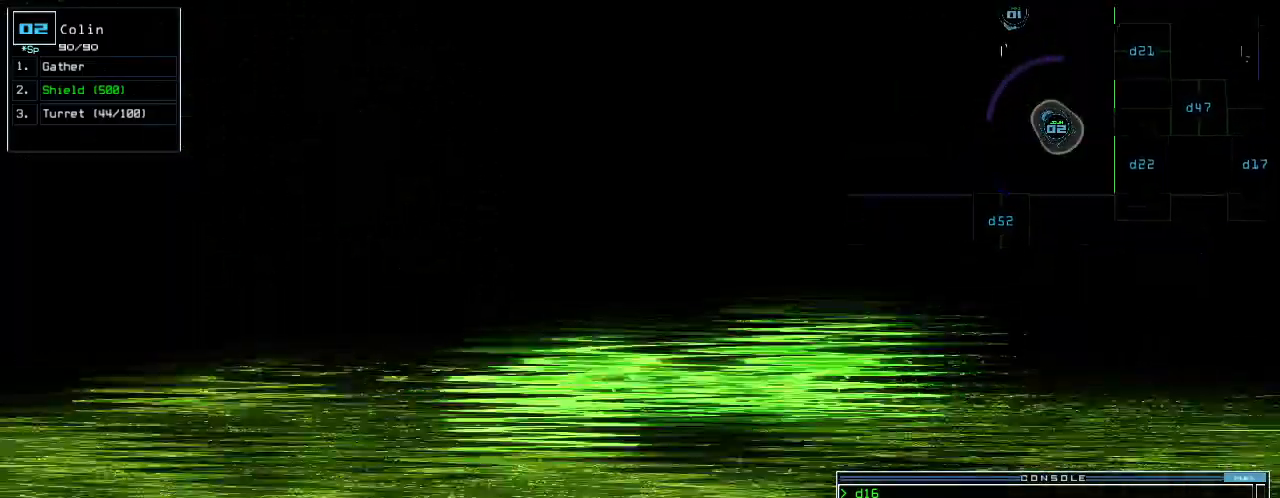
{"keys": []}